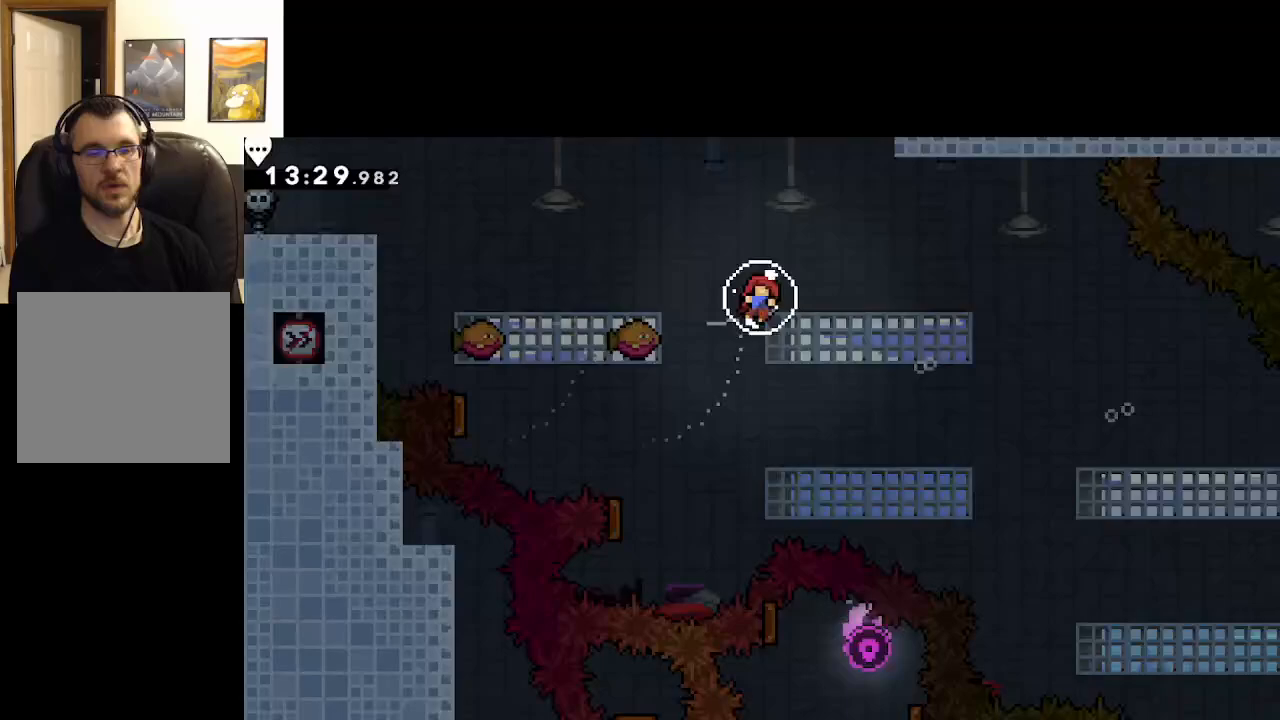
Gameplay with a controller (Xbox layout); each line is a JSON object with the inputs held at the frame after it. "events" lists button and stick changes between this image and that frame as [ms after this image, input, new state], when the widget could be followed in between.
{"buttons": [], "left_stick": "left", "right_stick": "center", "events": [[483, "left_stick", "left"]]}
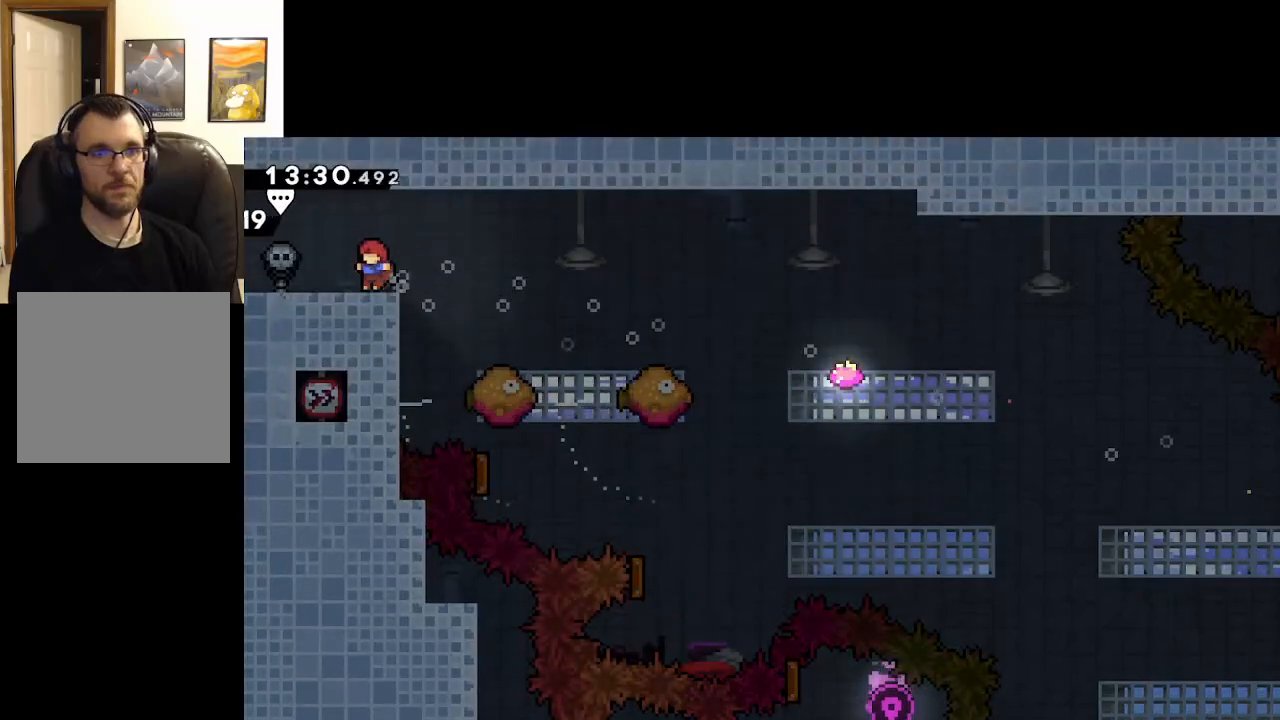
{"buttons": [], "left_stick": "left", "right_stick": "center", "events": []}
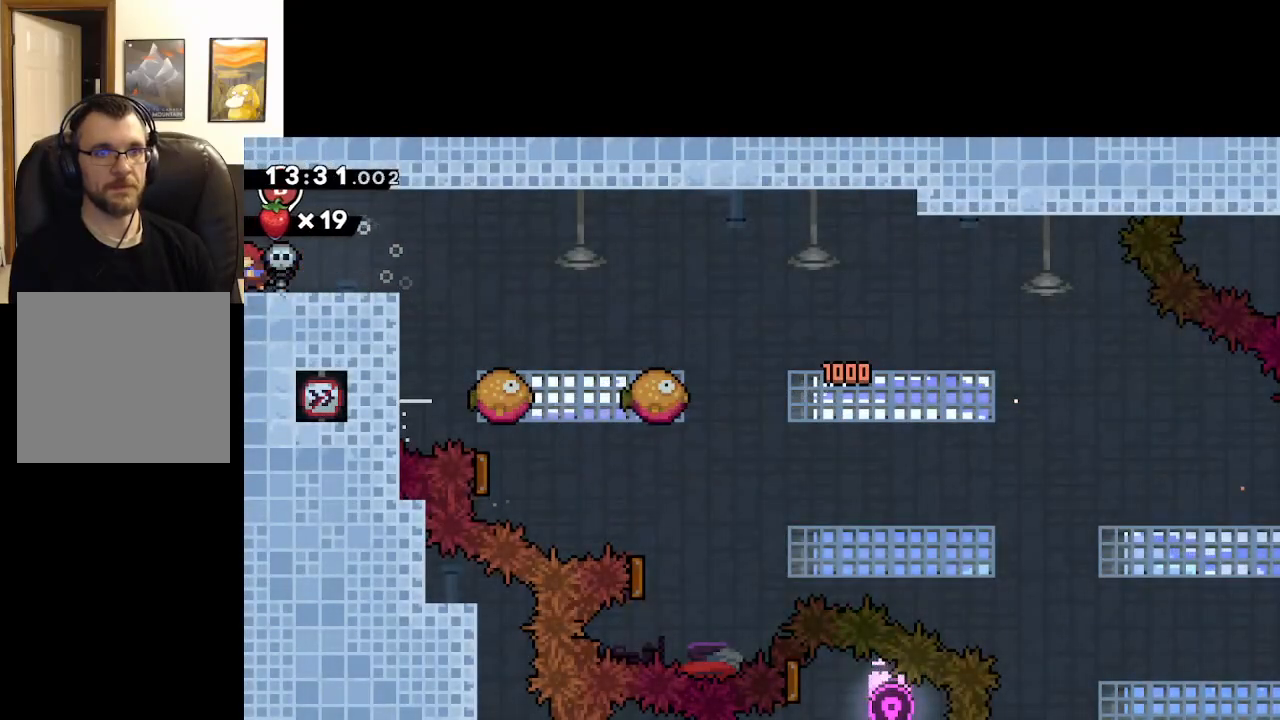
{"buttons": [], "left_stick": "left", "right_stick": "center", "events": []}
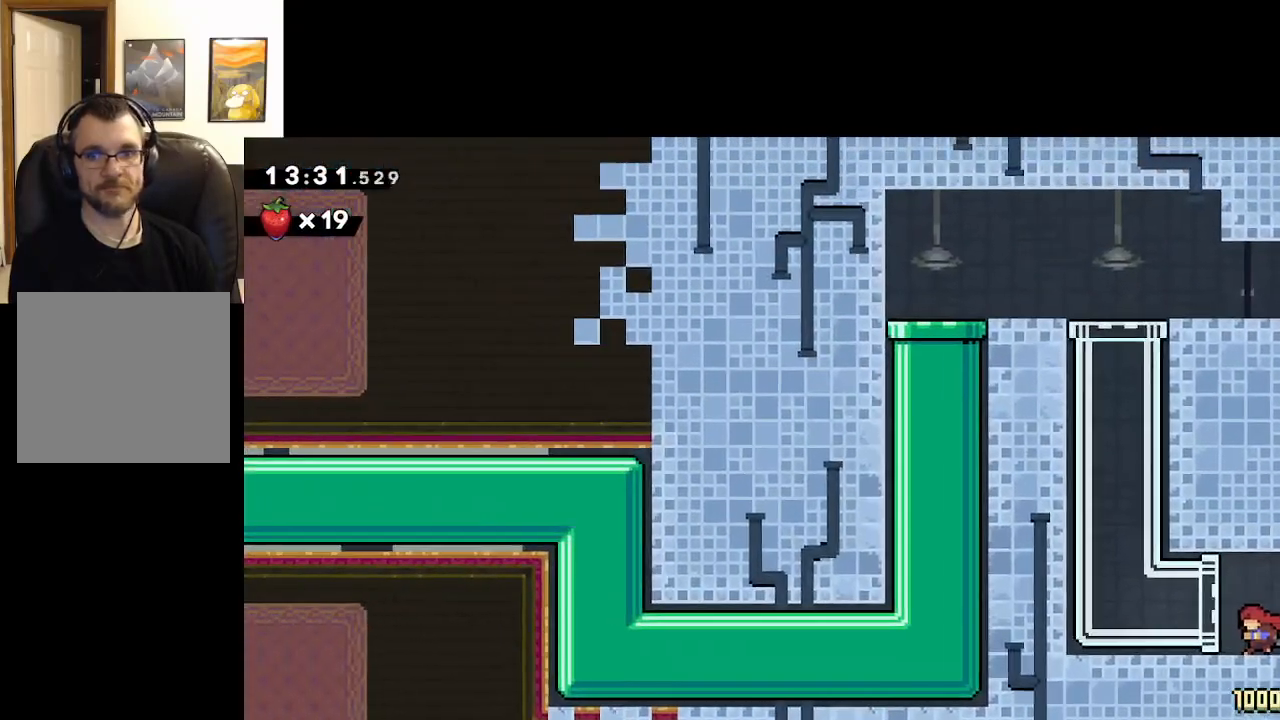
{"buttons": [], "left_stick": "left", "right_stick": "center", "events": []}
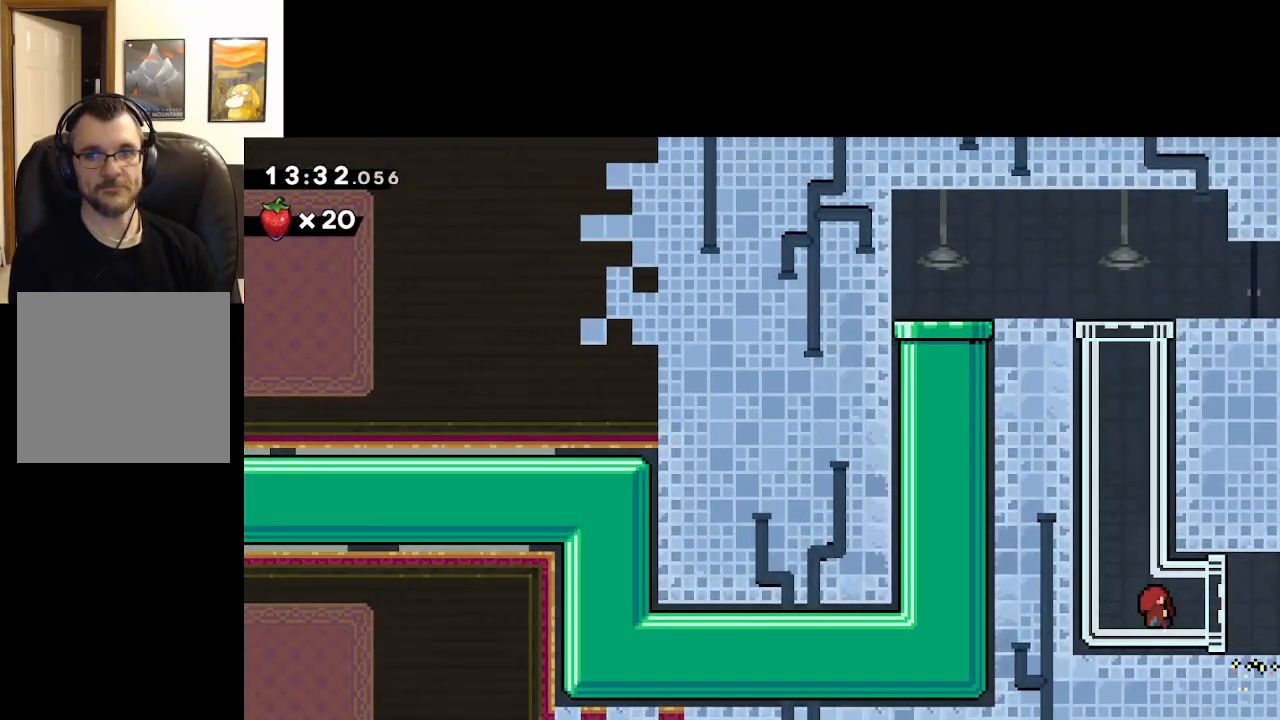
{"buttons": [], "left_stick": "center", "right_stick": "center", "events": [[333, "left_stick", "center"]]}
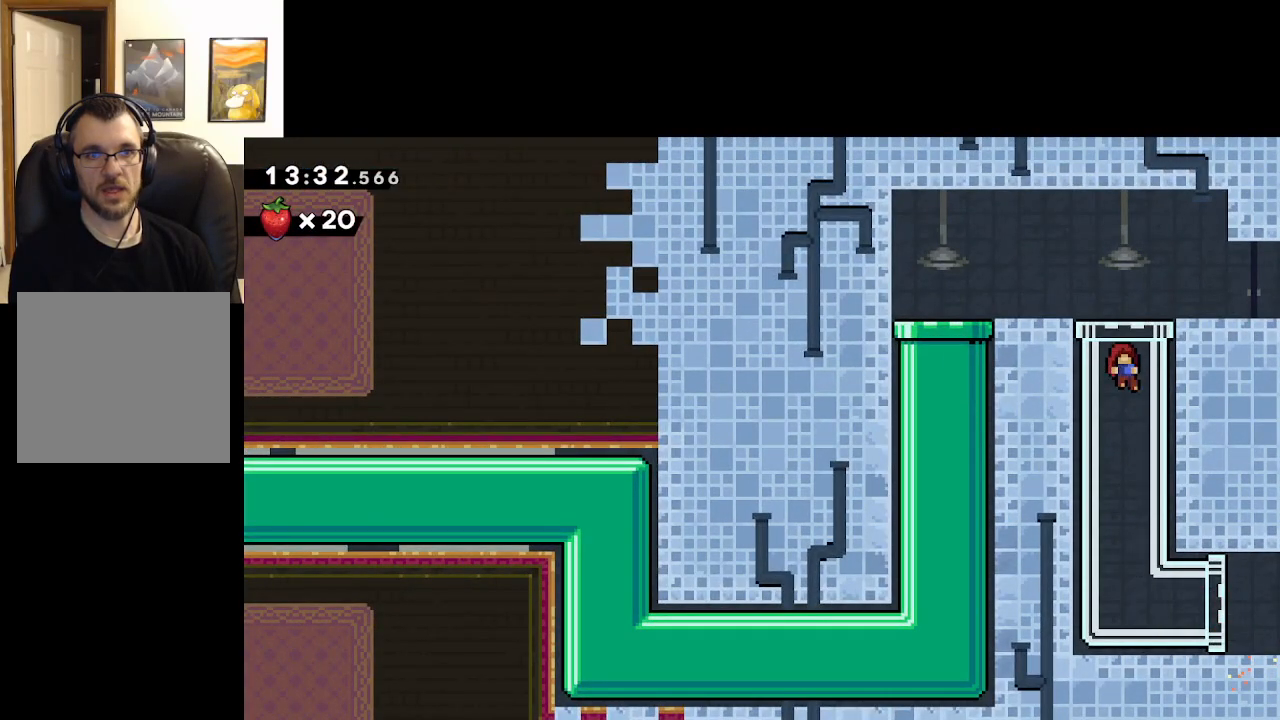
{"buttons": [], "left_stick": "right", "right_stick": "center", "events": [[83, "left_stick", "right"]]}
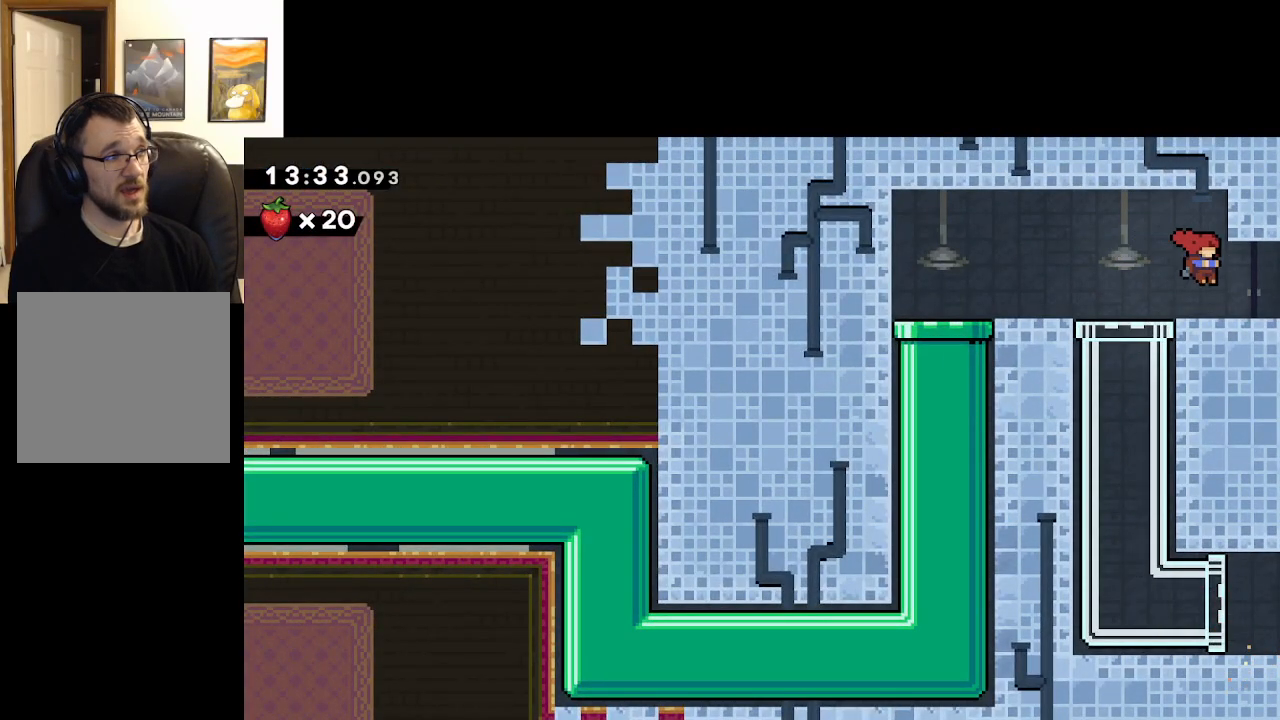
{"buttons": [], "left_stick": "right", "right_stick": "center", "events": []}
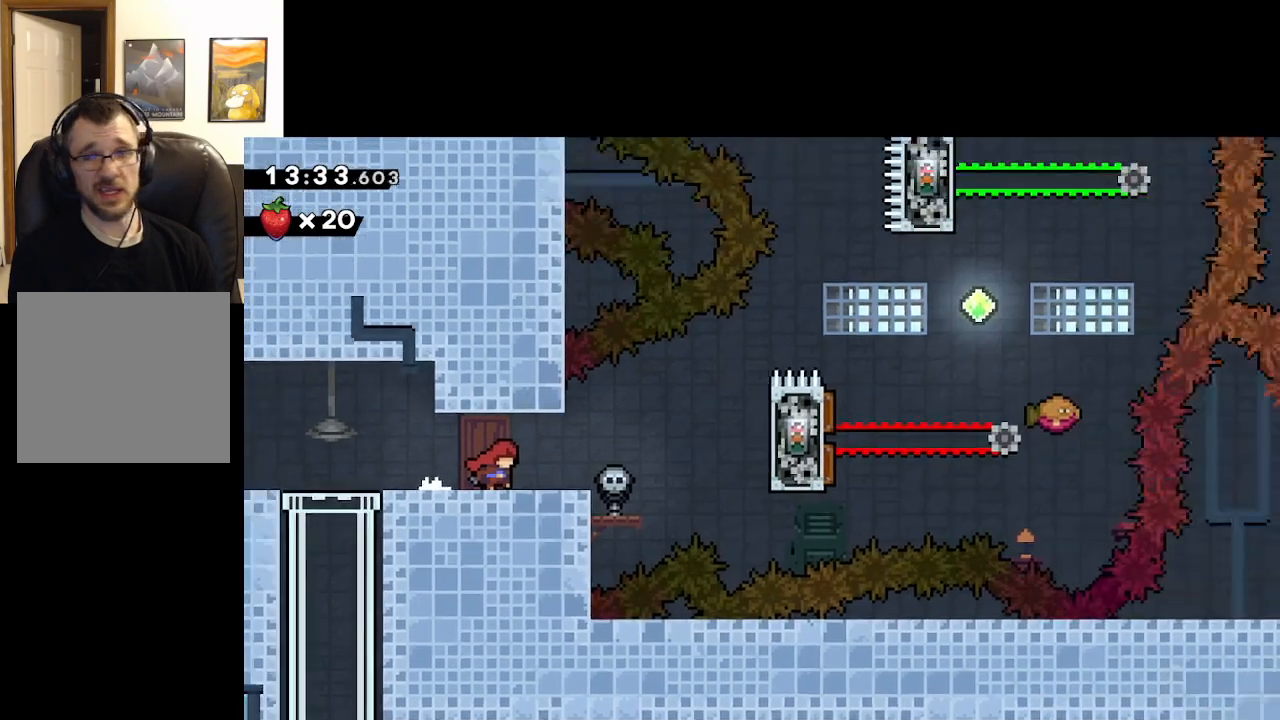
{"buttons": [], "left_stick": "right", "right_stick": "center", "events": [[300, "left_stick", "center"], [483, "left_stick", "right"]]}
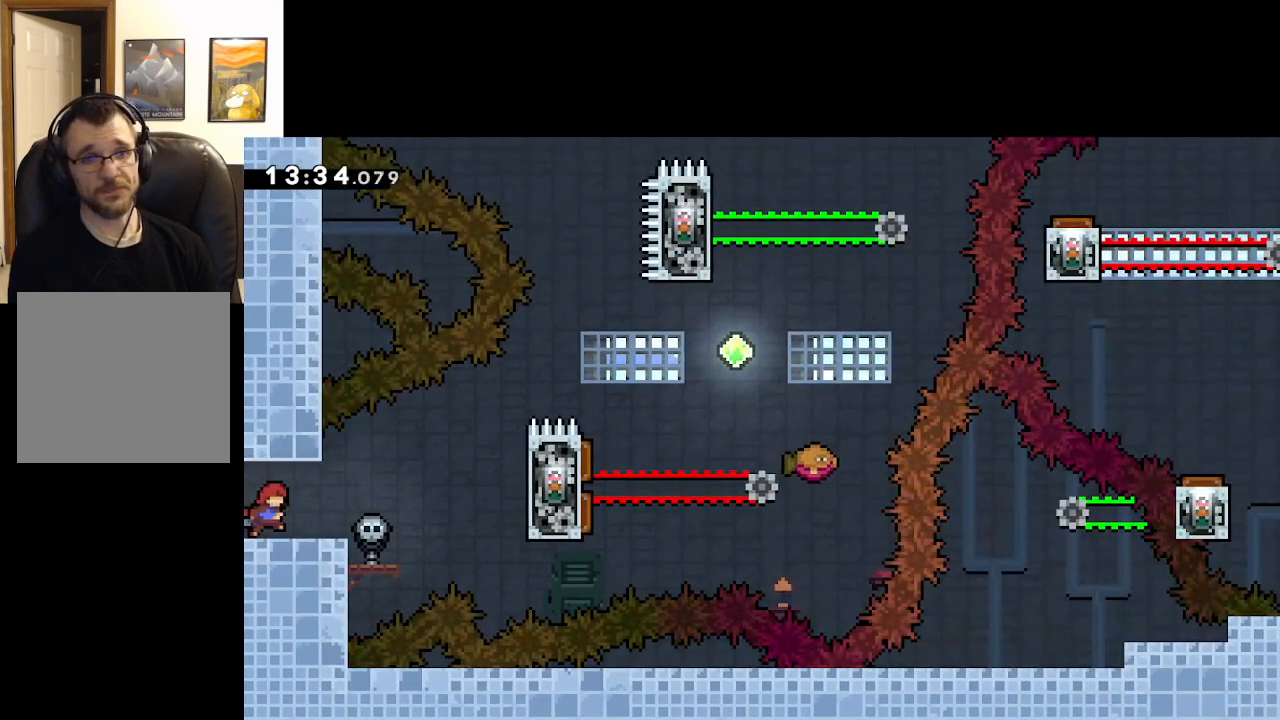
{"buttons": [], "left_stick": "right", "right_stick": "center", "events": [[200, "left_stick", "center"], [350, "left_stick", "right"]]}
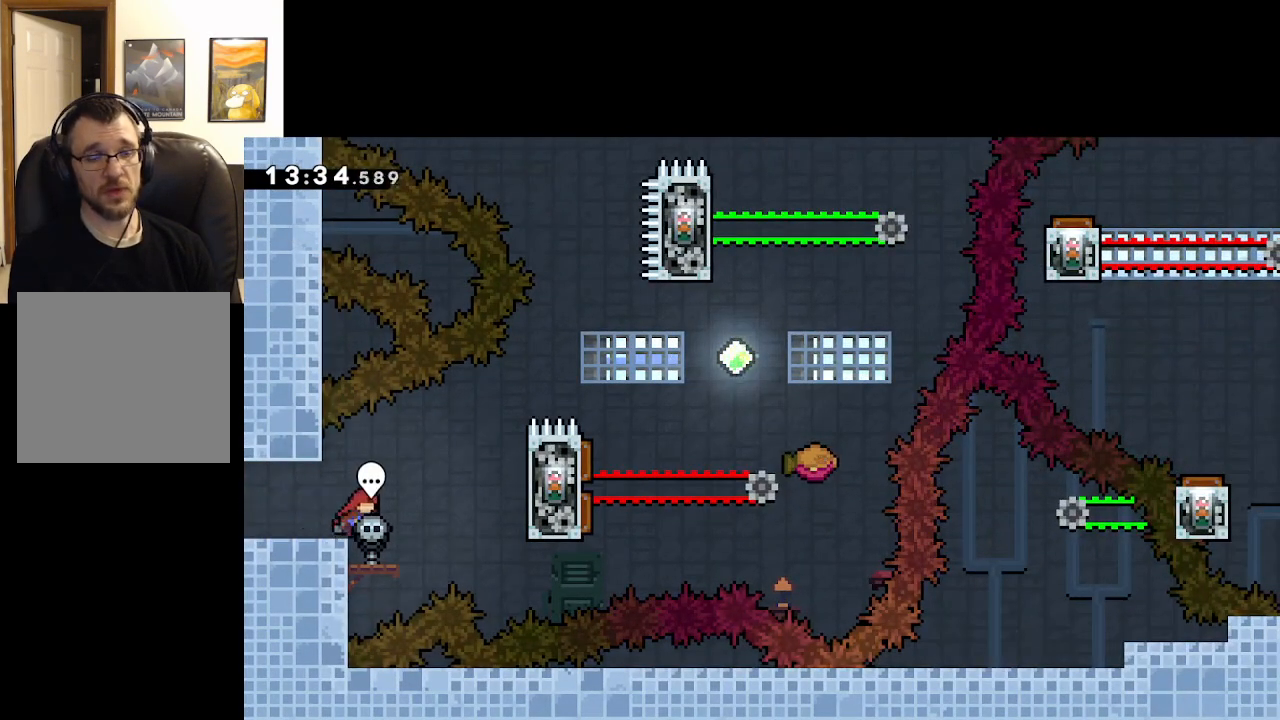
{"buttons": [], "left_stick": "down", "right_stick": "center", "events": [[33, "left_stick", "center"], [317, "left_stick", "down"], [433, "left_stick", "center"], [483, "left_stick", "down"]]}
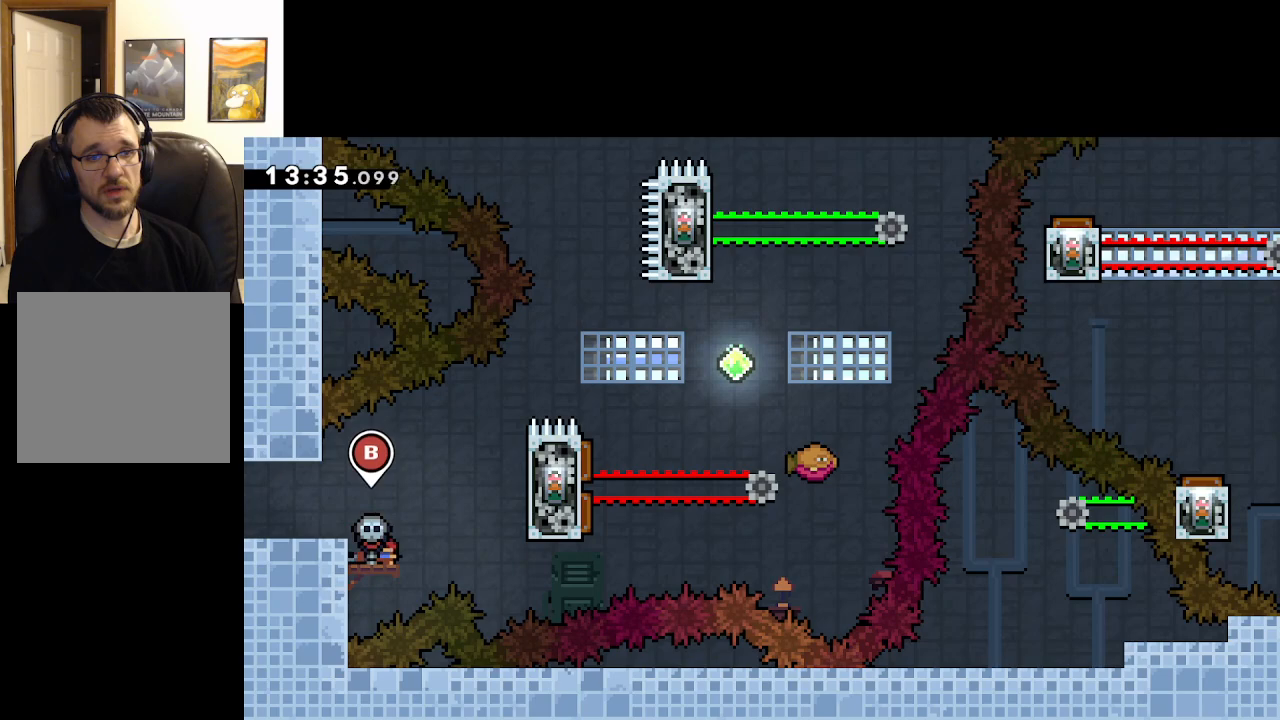
{"buttons": [], "left_stick": "down", "right_stick": "center", "events": [[100, "left_stick", "center"], [167, "left_stick", "down"], [283, "left_stick", "center"], [383, "left_stick", "down"]]}
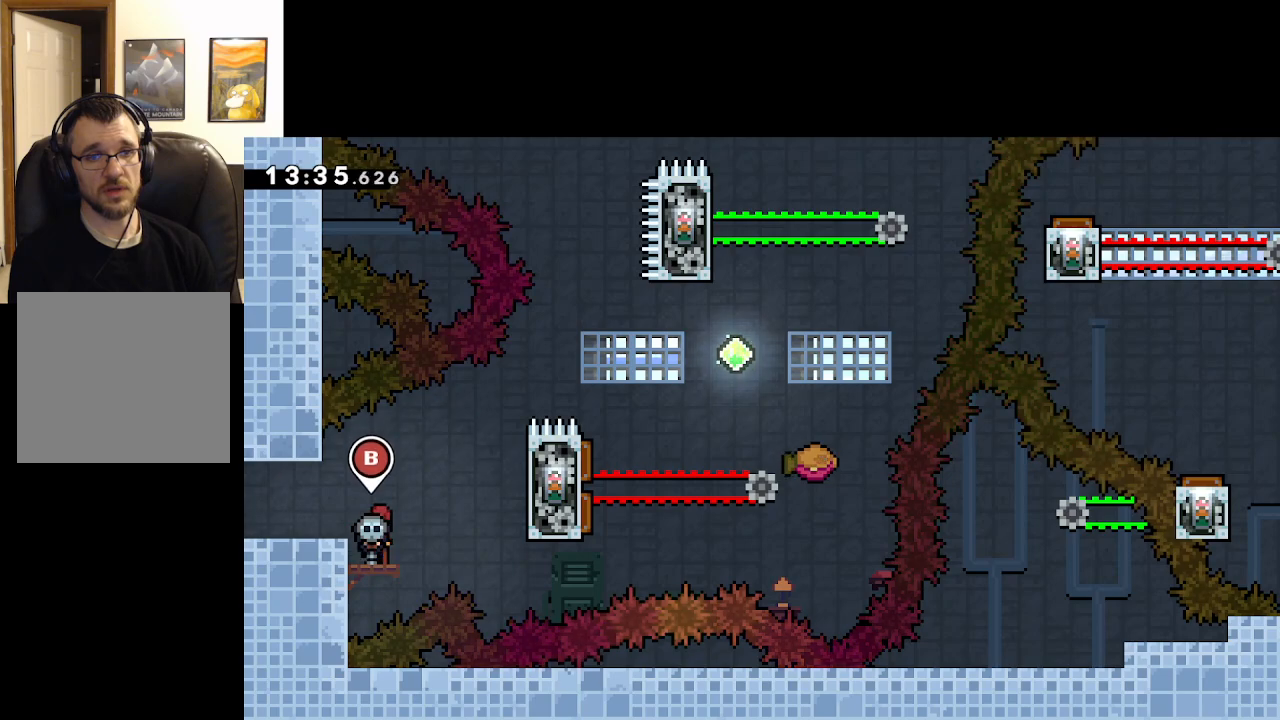
{"buttons": [], "left_stick": "right", "right_stick": "center", "events": [[17, "left_stick", "center"], [100, "left_stick", "down"], [233, "left_stick", "center"], [467, "left_stick", "right"]]}
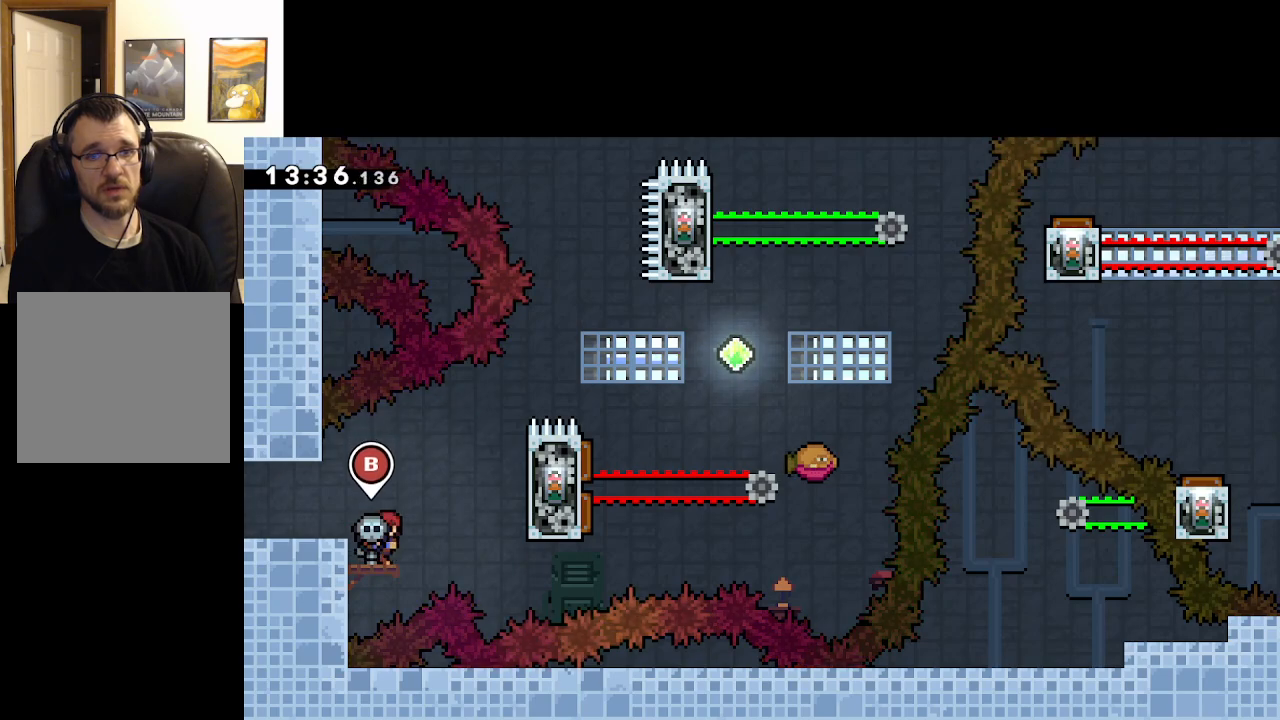
{"buttons": ["L2"], "left_stick": "up-right", "right_stick": "center", "events": [[67, "A", "down"], [350, "L2", "down"], [400, "left_stick", "up-right"], [500, "A", "up"]]}
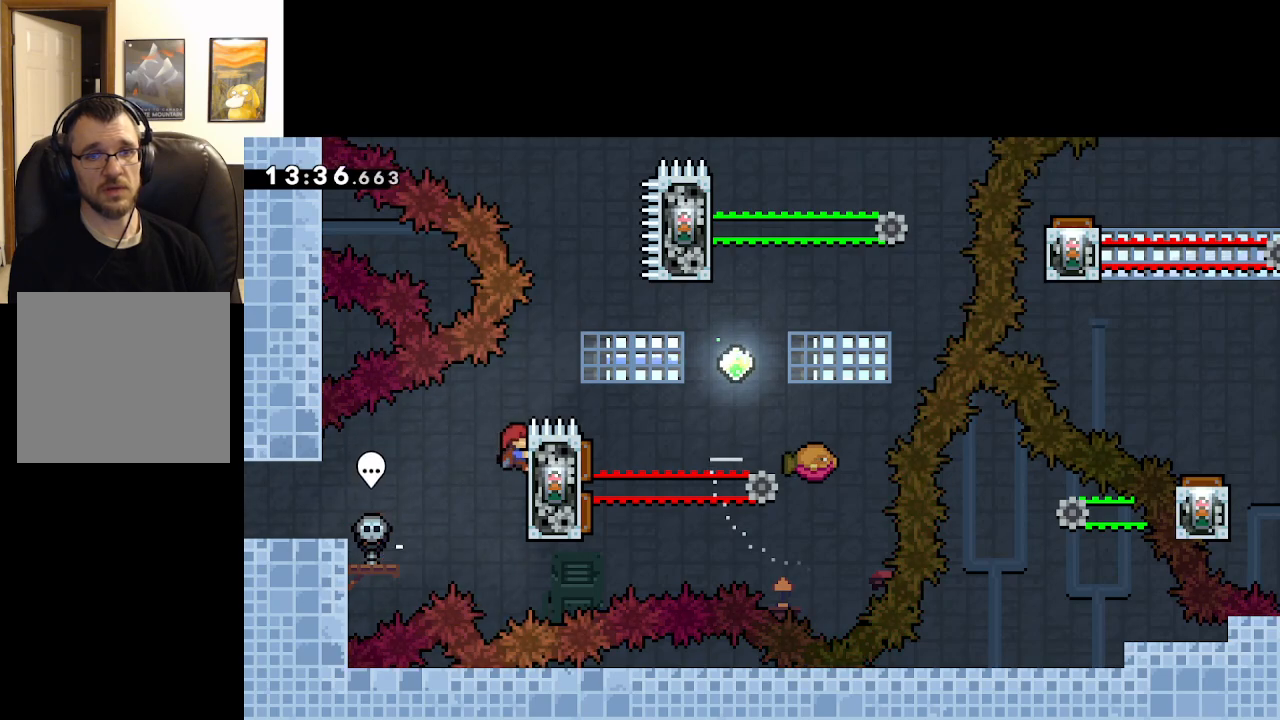
{"buttons": ["L2"], "left_stick": "center", "right_stick": "center", "events": [[83, "left_stick", "center"]]}
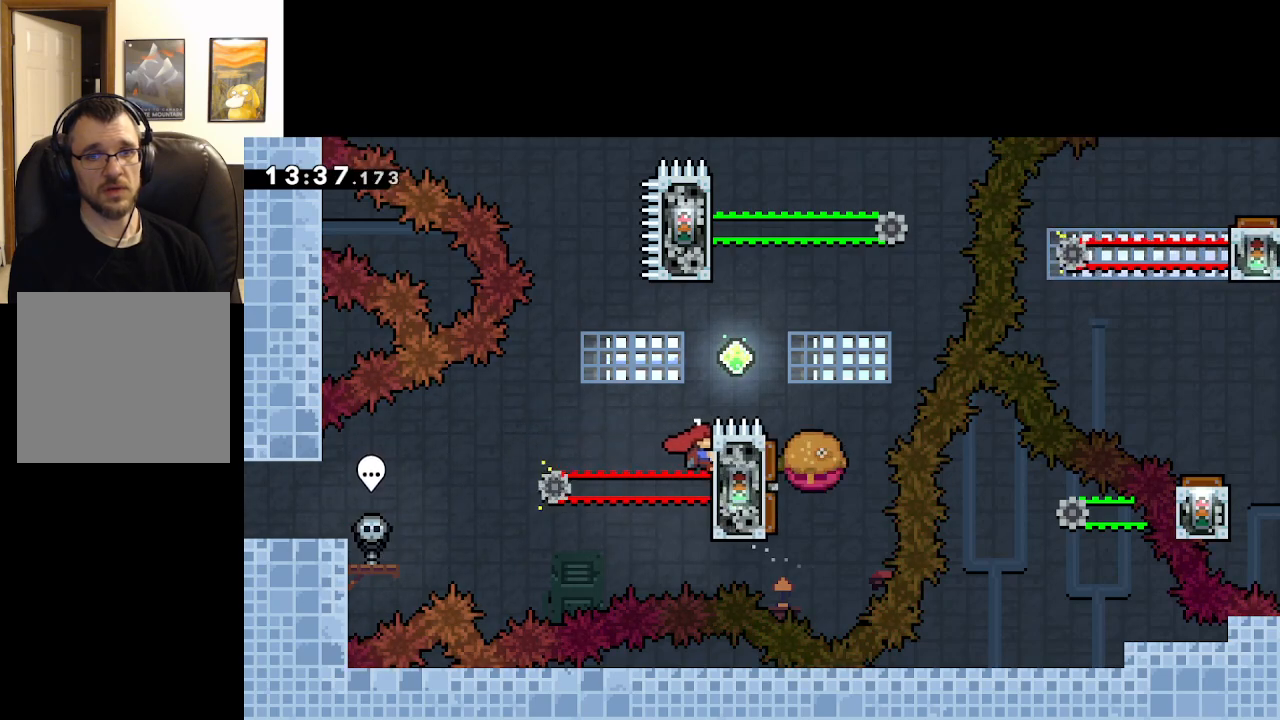
{"buttons": ["L2"], "left_stick": "center", "right_stick": "center", "events": []}
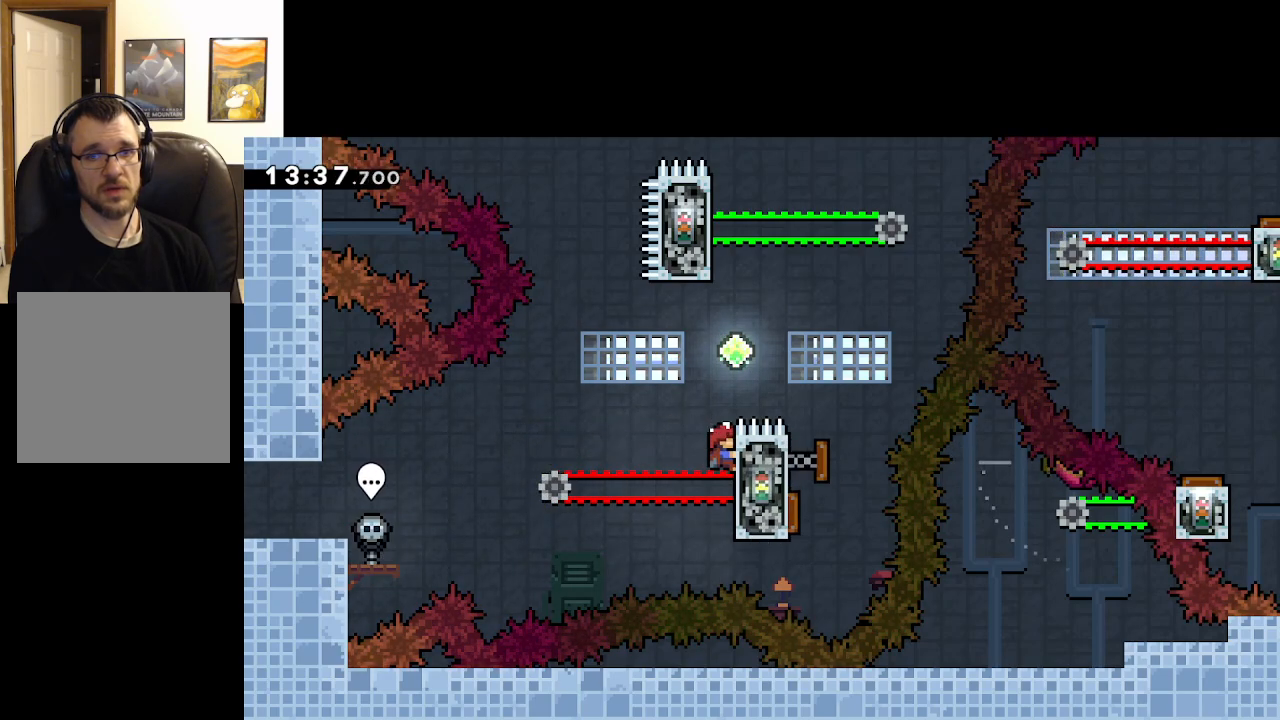
{"buttons": ["L2"], "left_stick": "center", "right_stick": "center", "events": []}
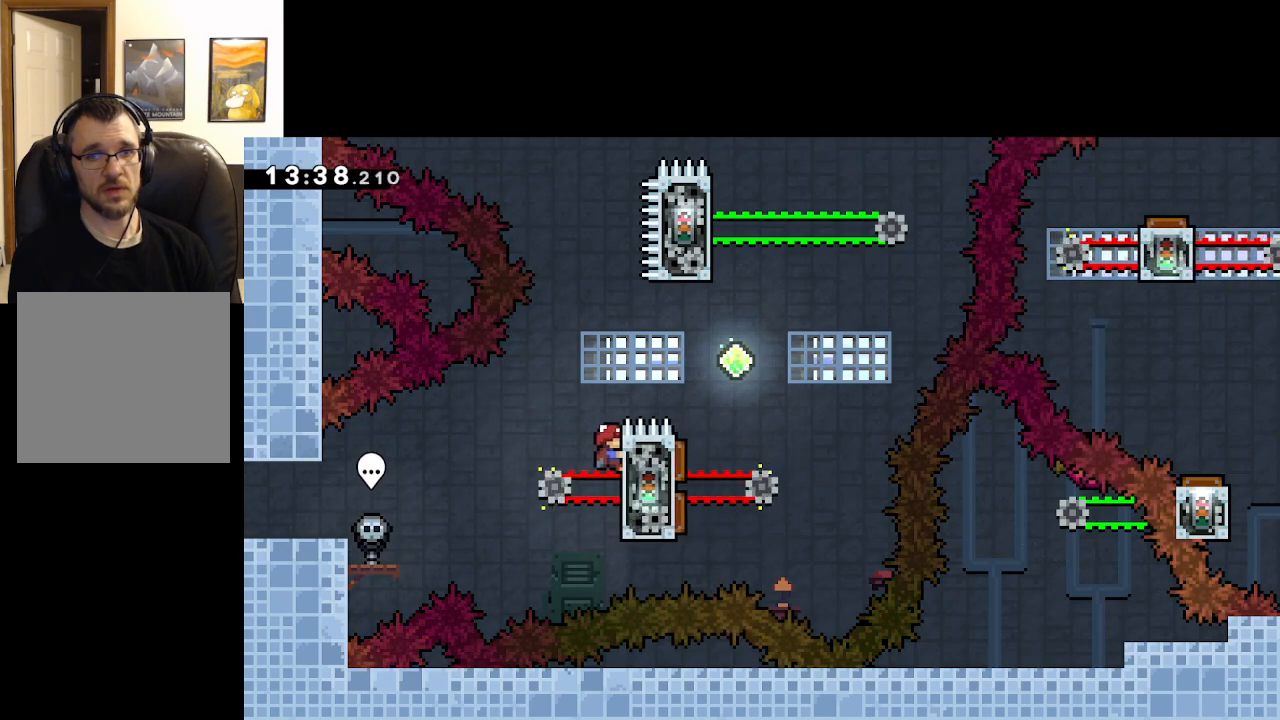
{"buttons": ["L2"], "left_stick": "center", "right_stick": "center", "events": []}
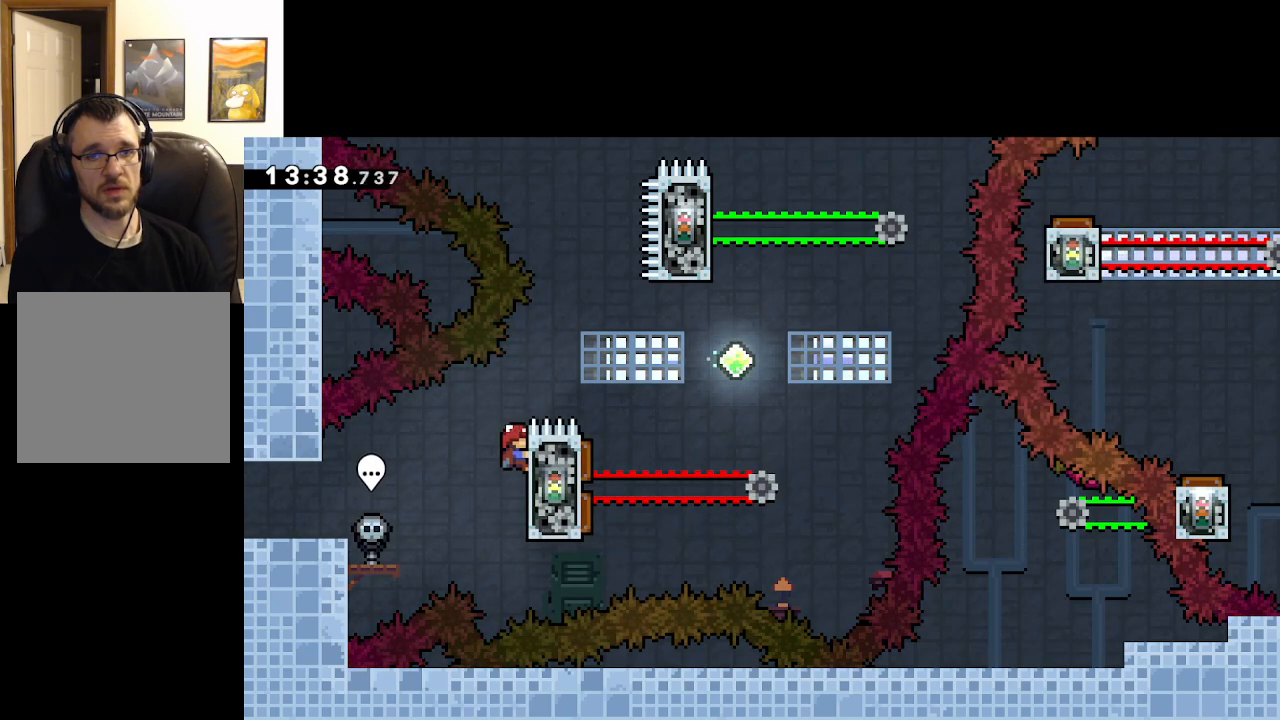
{"buttons": ["L2"], "left_stick": "center", "right_stick": "center", "events": []}
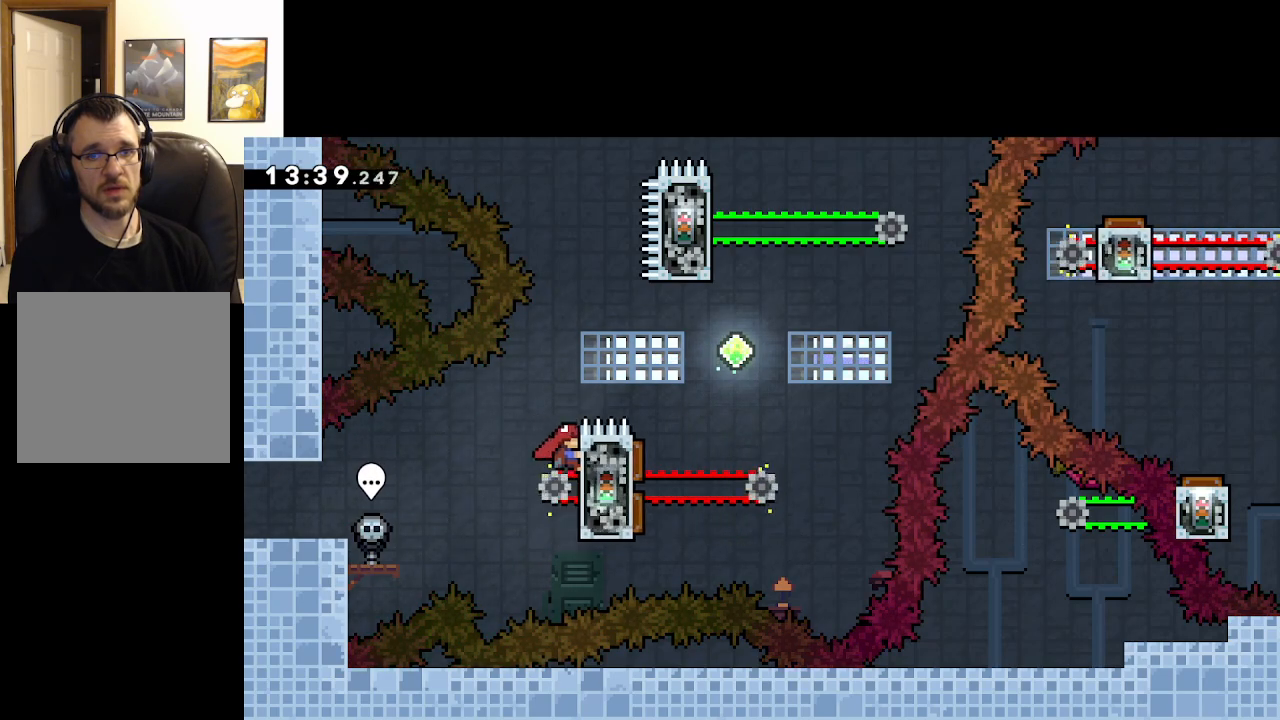
{"buttons": ["A"], "left_stick": "up", "right_stick": "center", "events": [[417, "A", "down"], [417, "left_stick", "up"], [467, "L2", "up"]]}
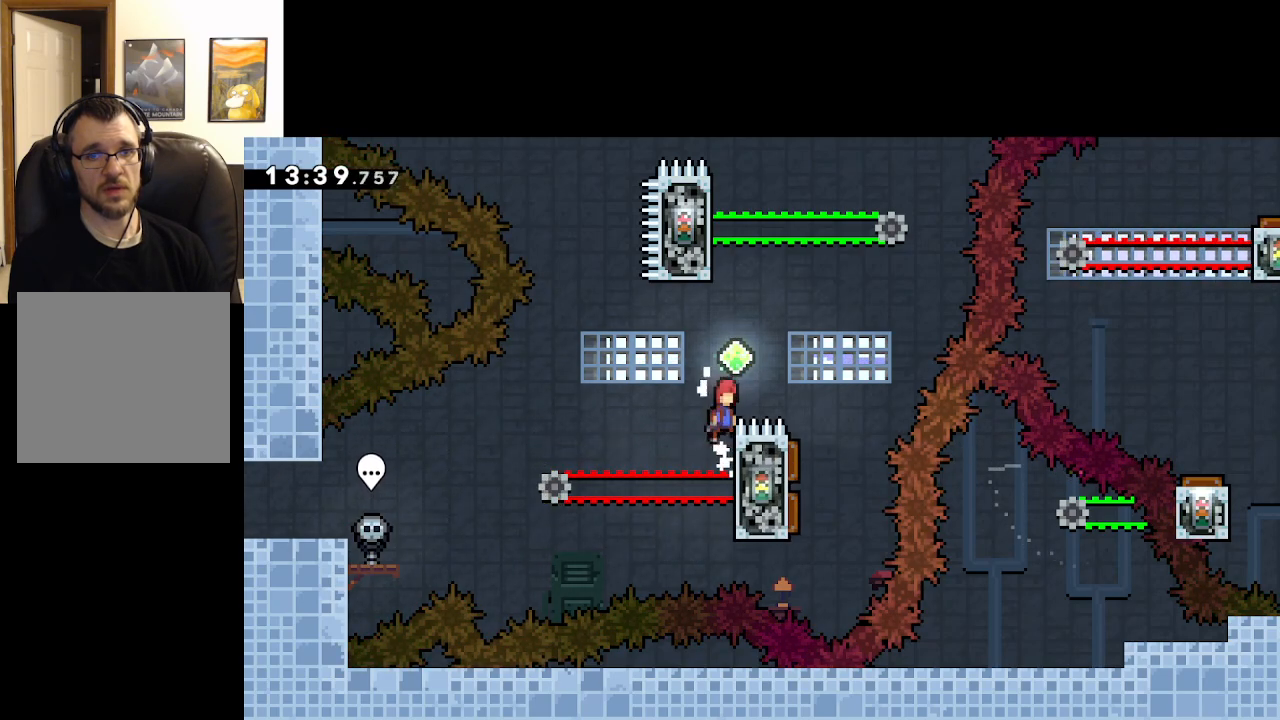
{"buttons": ["A", "L2"], "left_stick": "up-left", "right_stick": "center", "events": [[67, "X", "down"], [333, "X", "up"], [400, "left_stick", "up-left"], [467, "L2", "down"]]}
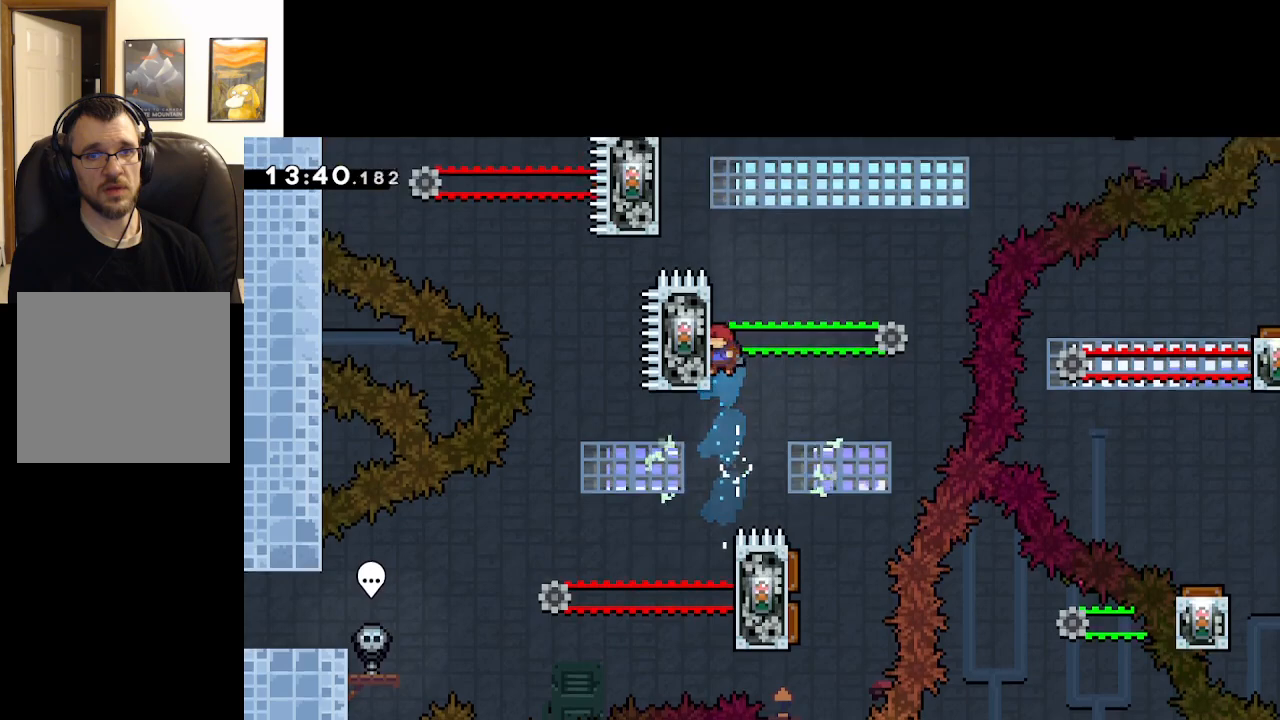
{"buttons": ["L2"], "left_stick": "up", "right_stick": "center", "events": [[183, "A", "up"], [300, "left_stick", "center"], [367, "left_stick", "up"]]}
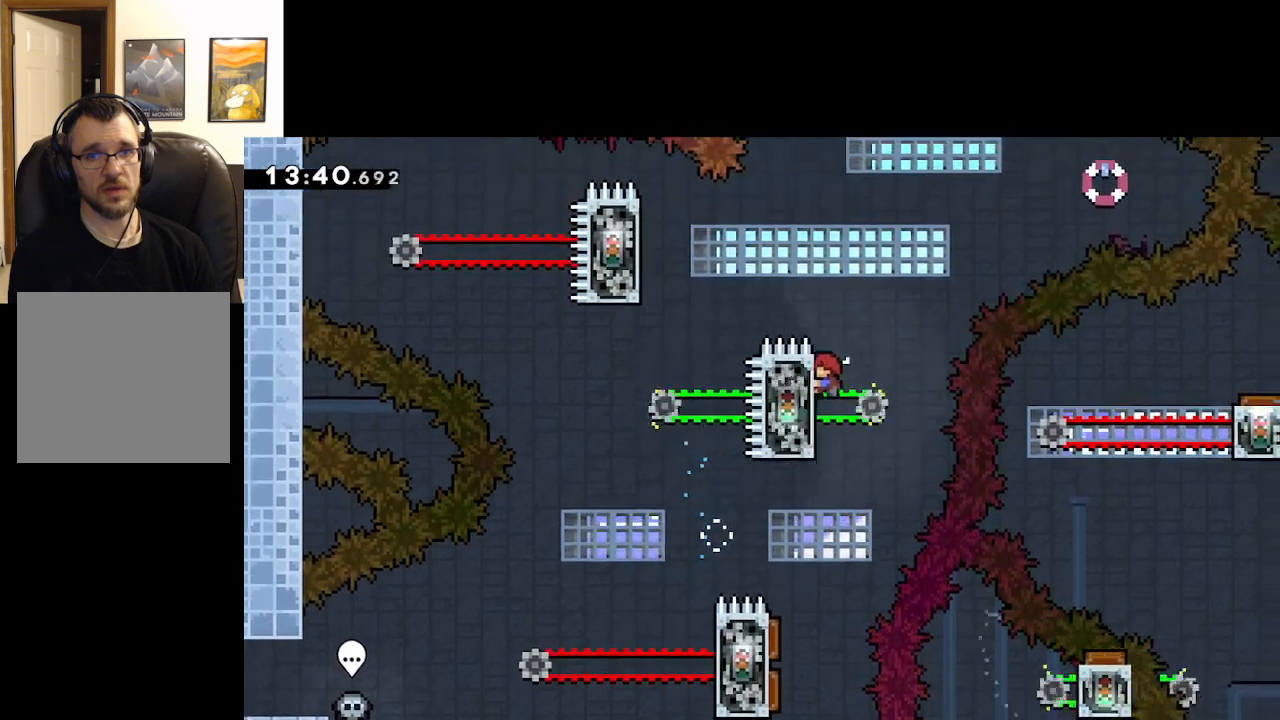
{"buttons": ["L2"], "left_stick": "center", "right_stick": "center", "events": [[83, "left_stick", "center"]]}
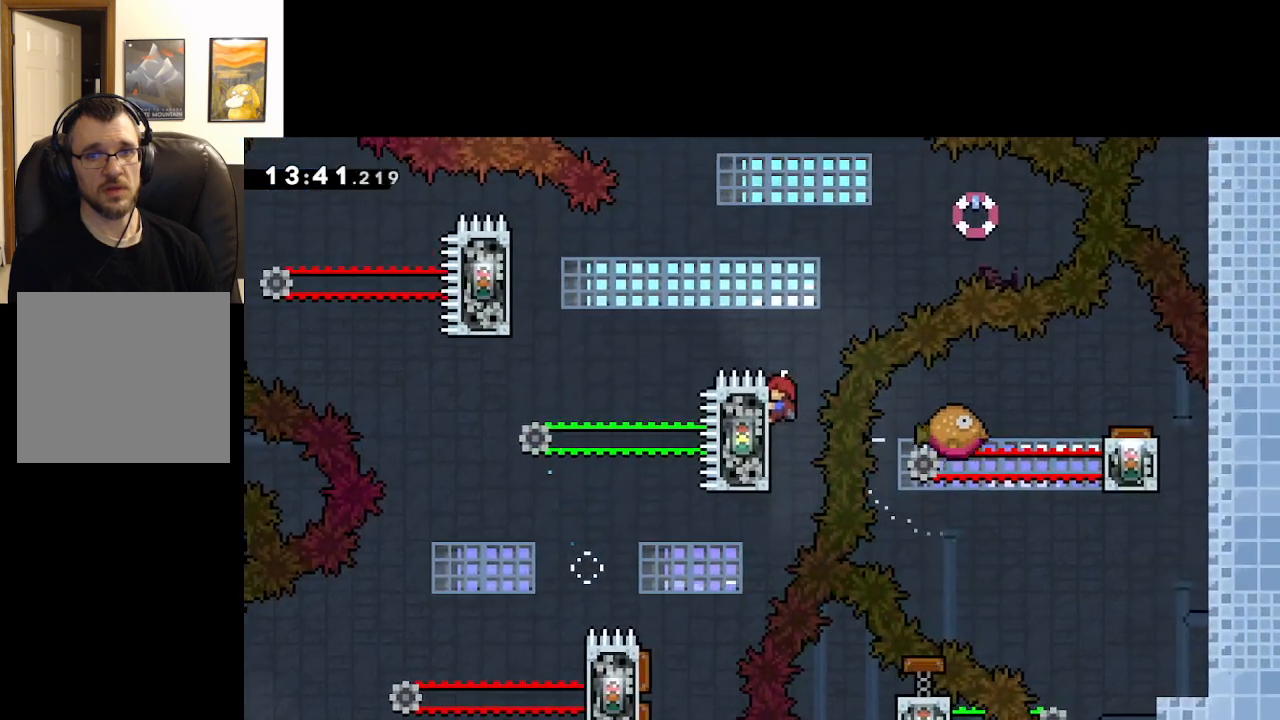
{"buttons": ["A", "L2"], "left_stick": "up-left", "right_stick": "center", "events": [[117, "A", "down"], [133, "left_stick", "up-left"]]}
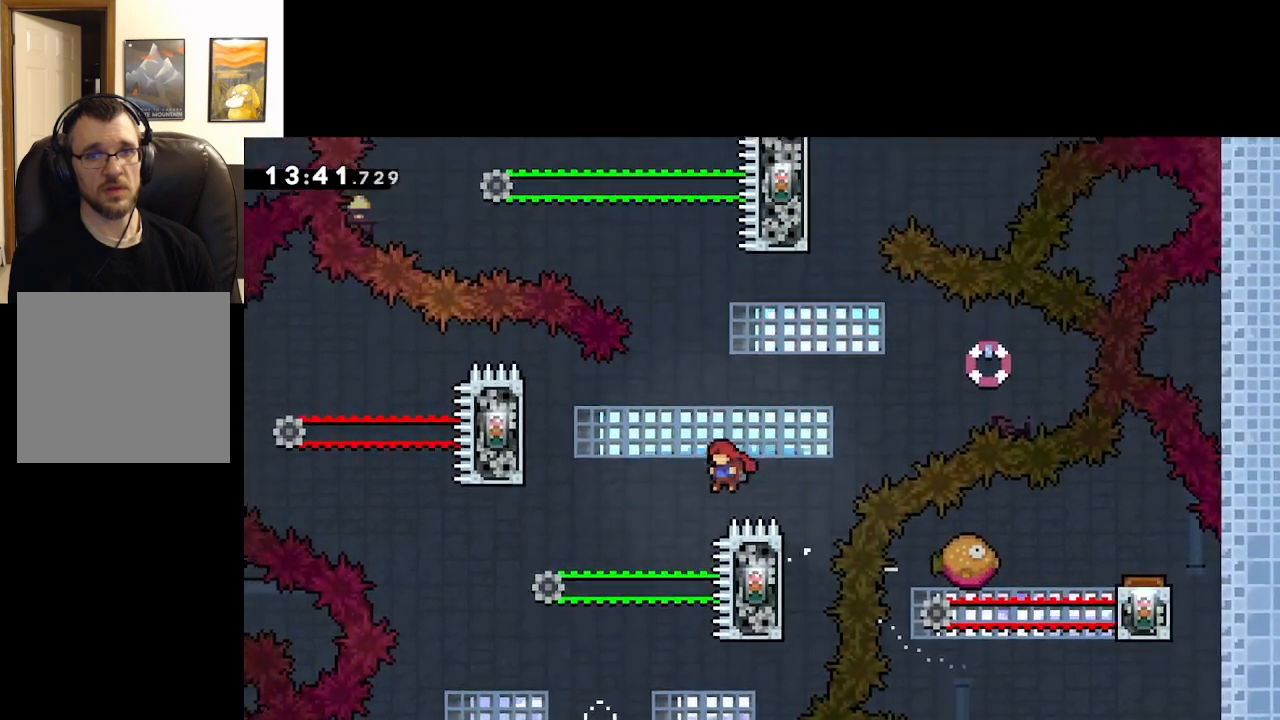
{"buttons": ["A", "L2"], "left_stick": "up-left", "right_stick": "center", "events": [[17, "X", "down"], [250, "X", "up"], [267, "left_stick", "left"], [433, "left_stick", "up-left"]]}
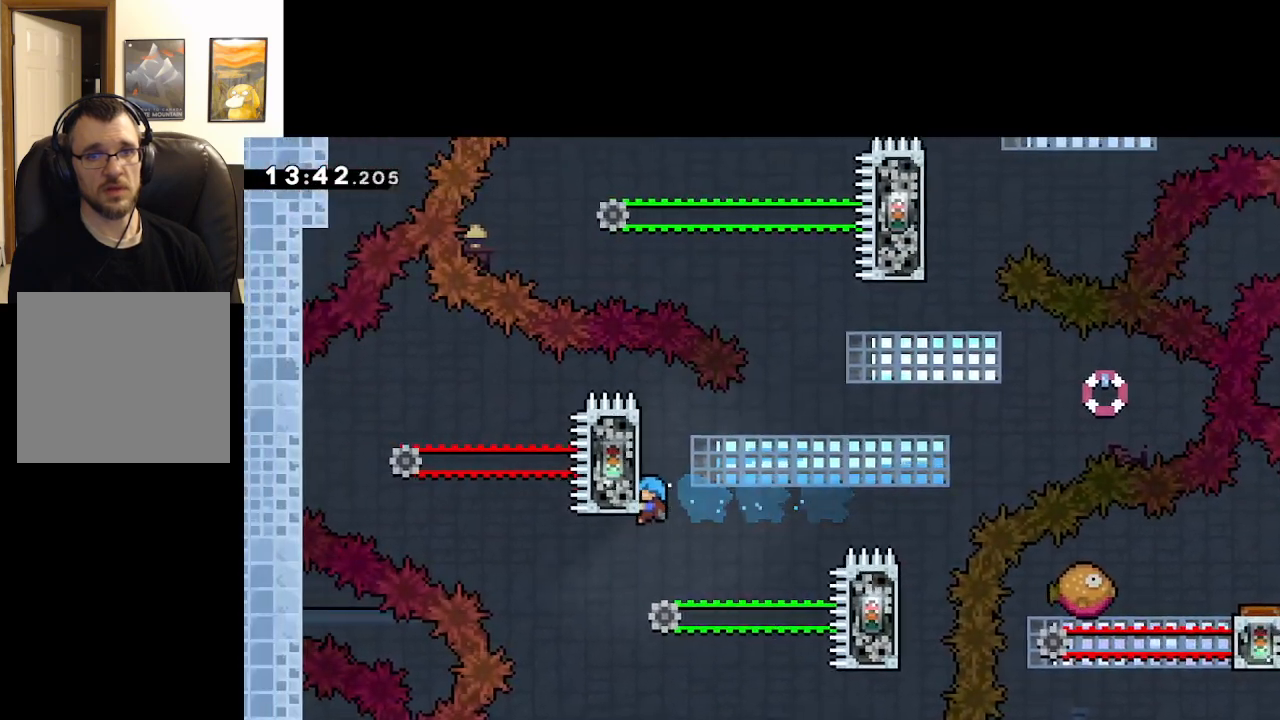
{"buttons": ["L2"], "left_stick": "center", "right_stick": "center", "events": [[117, "A", "up"], [333, "left_stick", "center"]]}
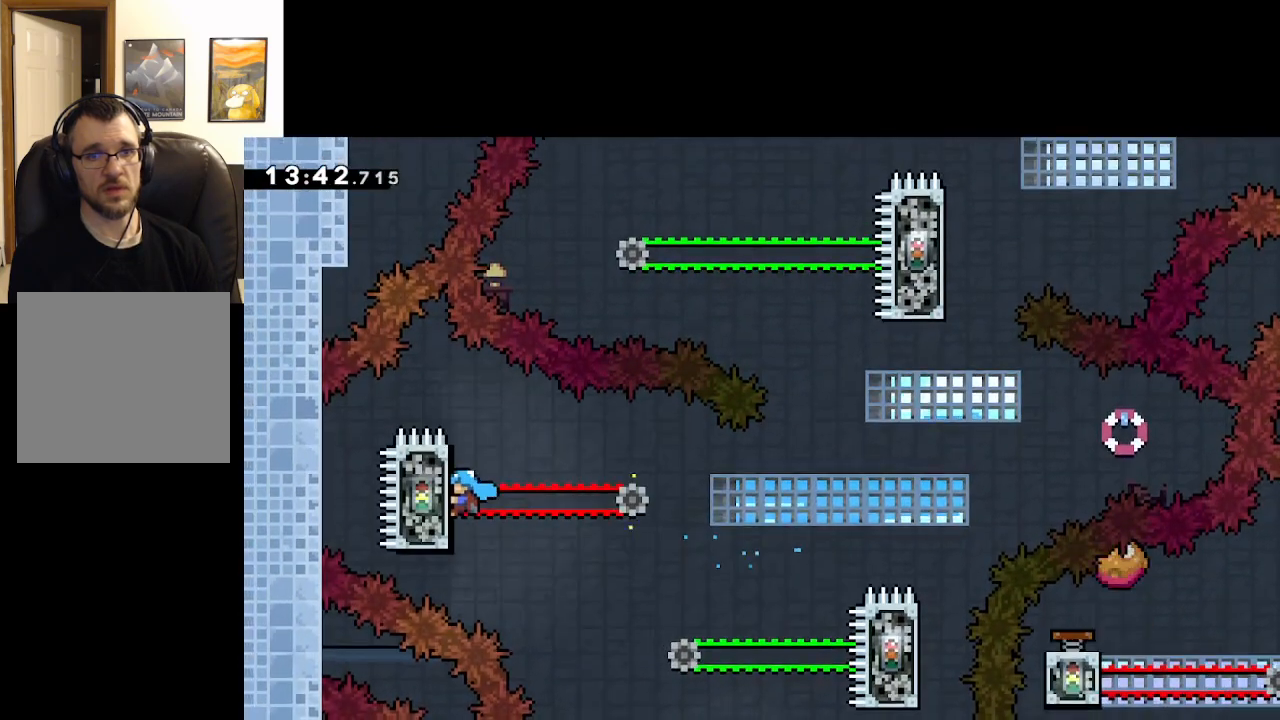
{"buttons": ["L2"], "left_stick": "center", "right_stick": "center", "events": []}
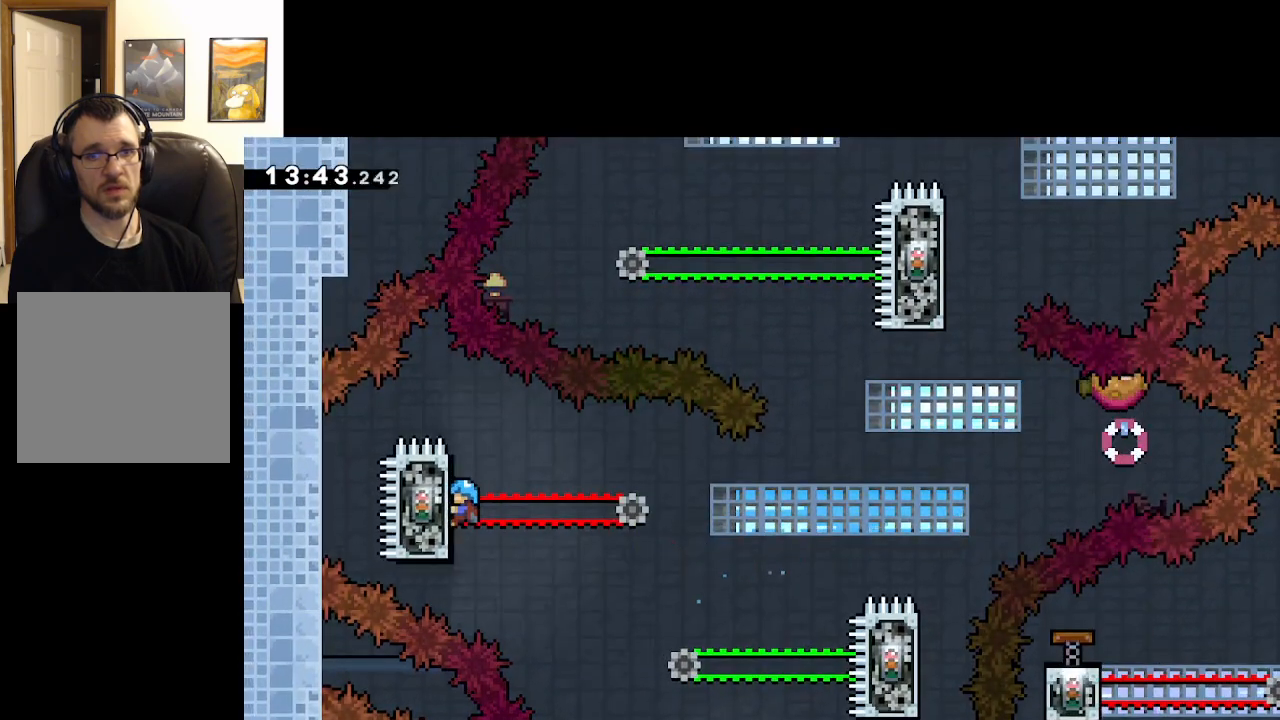
{"buttons": ["L2"], "left_stick": "center", "right_stick": "center", "events": []}
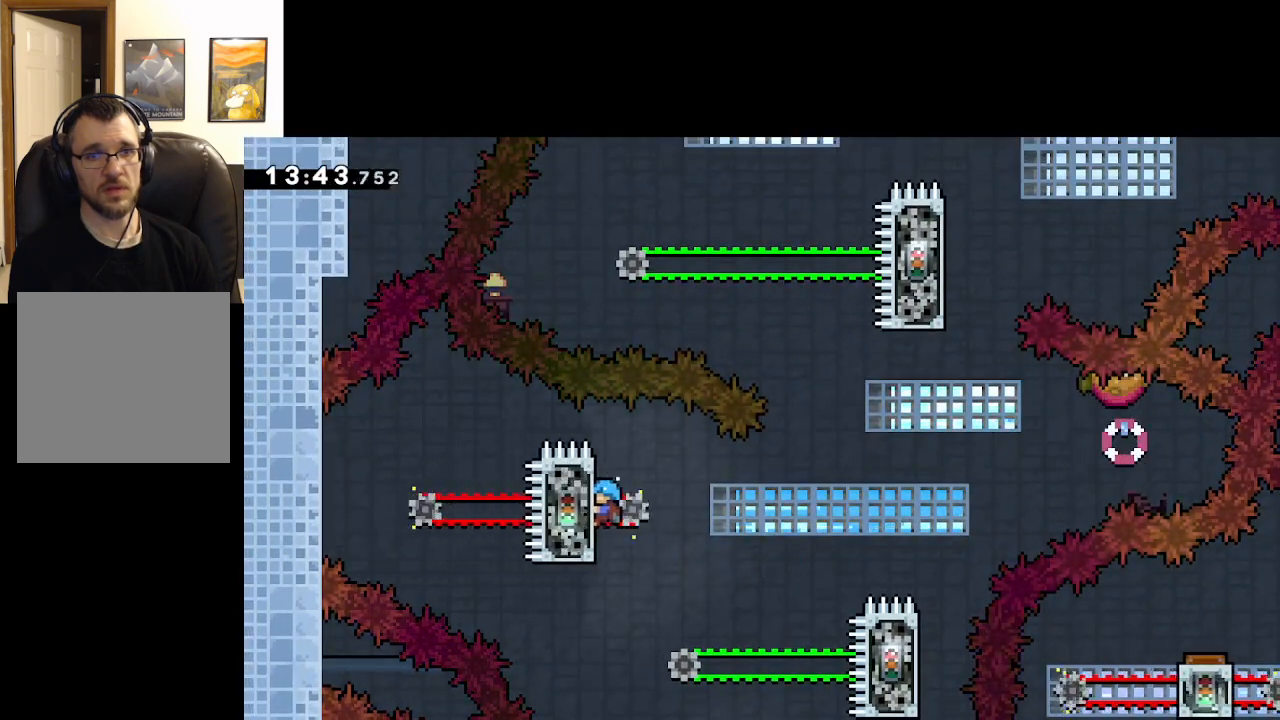
{"buttons": ["A", "L2"], "left_stick": "up", "right_stick": "center", "events": [[67, "left_stick", "right"], [167, "A", "down"], [467, "left_stick", "up"]]}
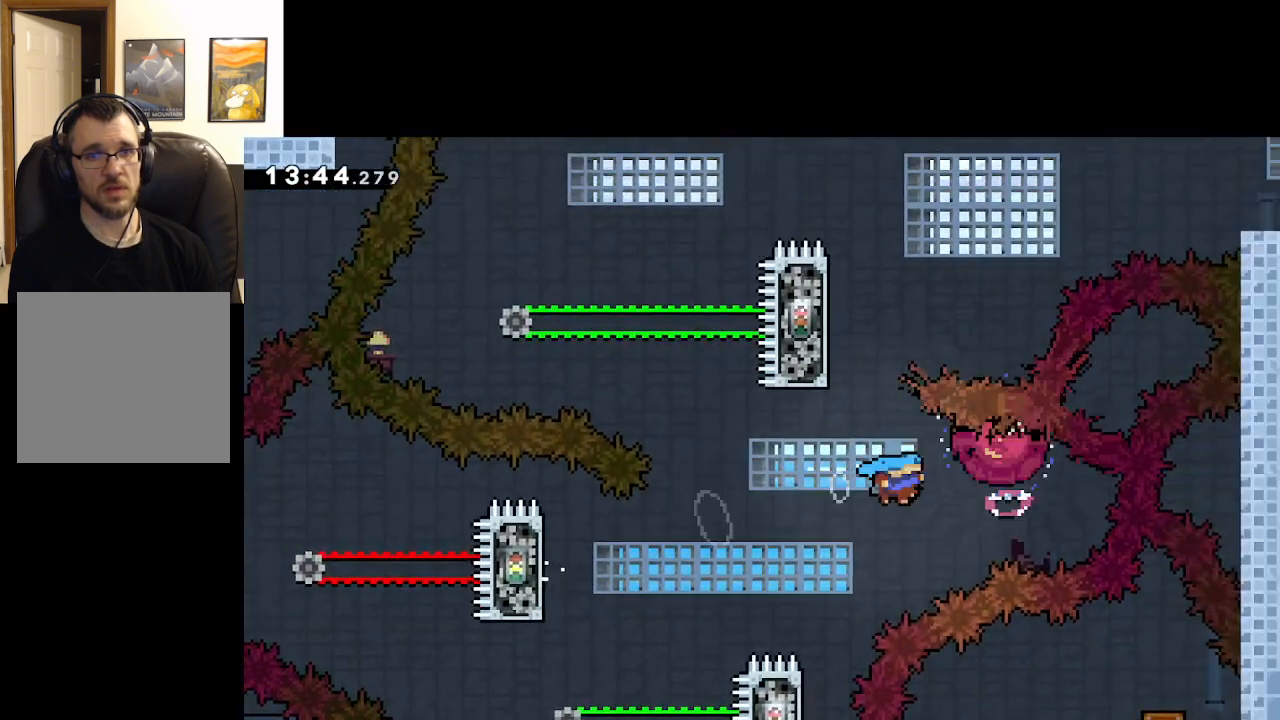
{"buttons": ["L2"], "left_stick": "up", "right_stick": "center", "events": [[333, "A", "up"]]}
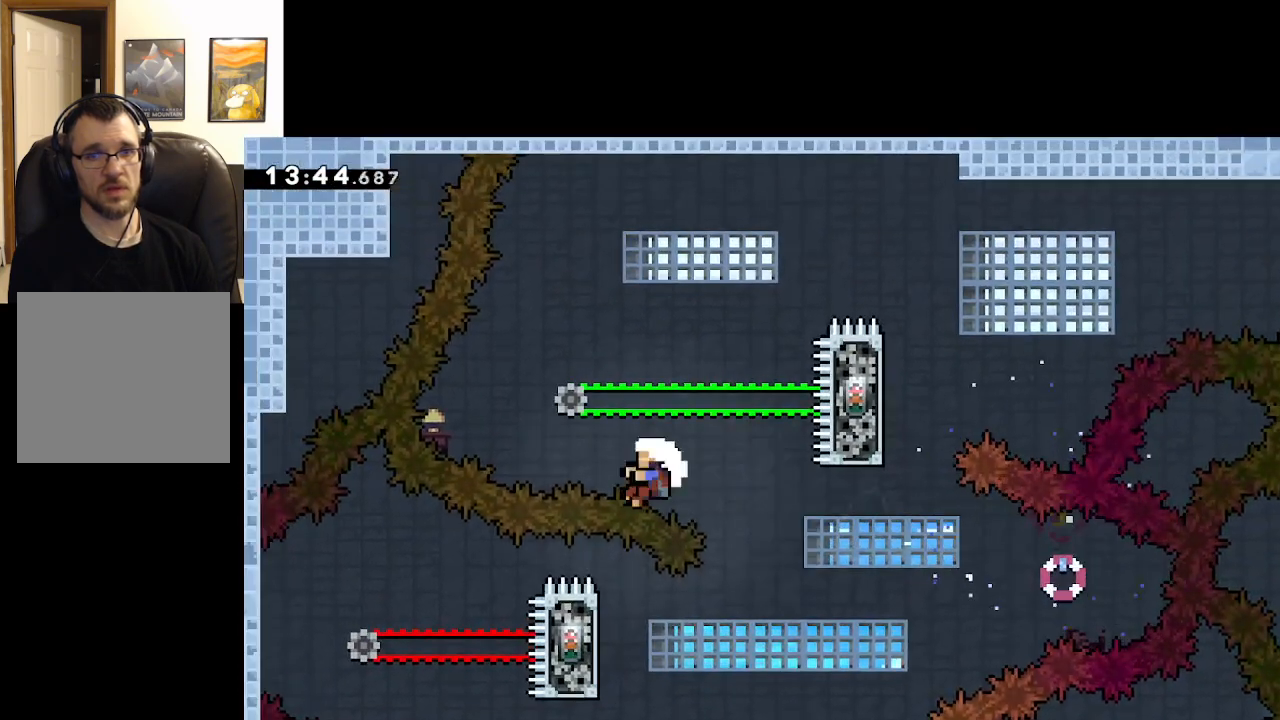
{"buttons": ["L2"], "left_stick": "up", "right_stick": "center", "events": []}